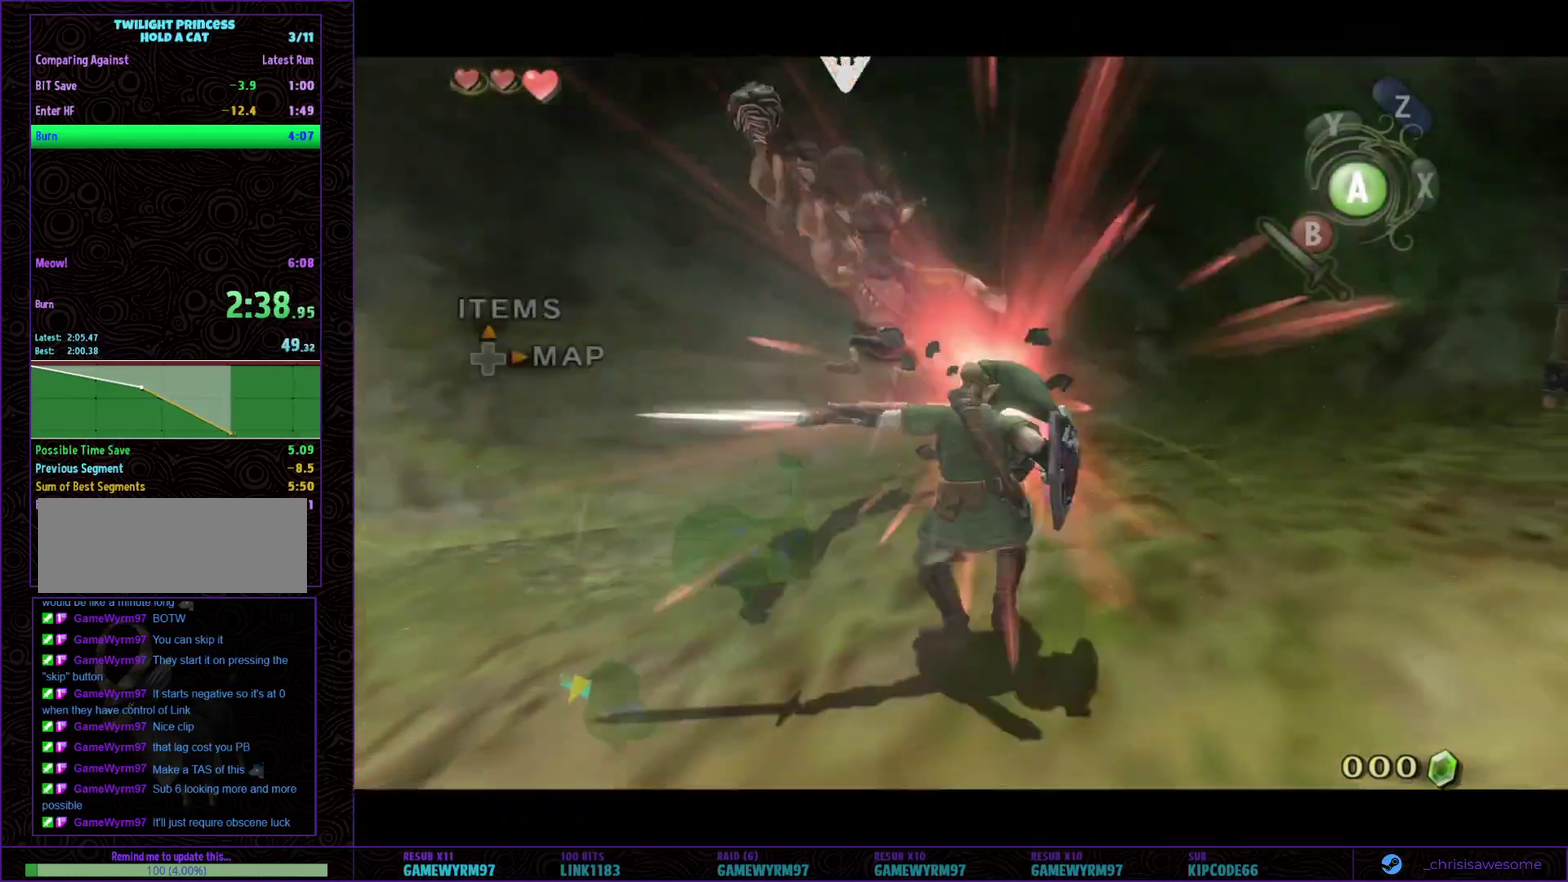
Gameplay with a controller (Nintendo layout); each line is a JSON object with the inputs held at the frame after it. "events" lists button and stick changes between this image and that frame as [ms after this image, input, new state], when the widget could be followed in between. Not read: L3 R3 START.
{"buttons": [], "left_stick": "up-right", "right_stick": "center"}
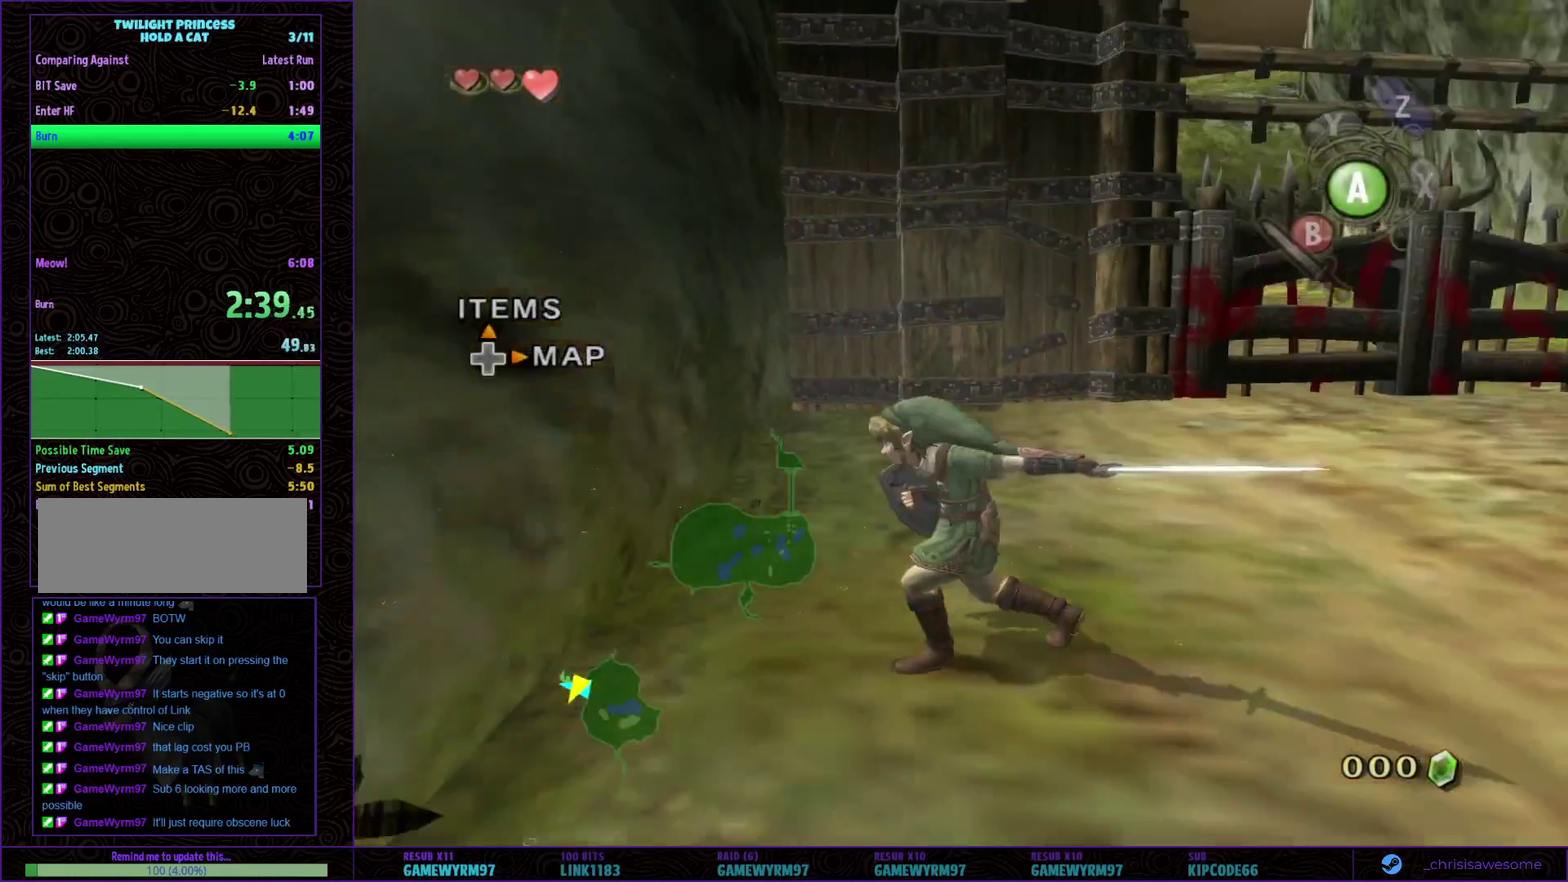
{"buttons": [], "left_stick": "up-right", "right_stick": "center"}
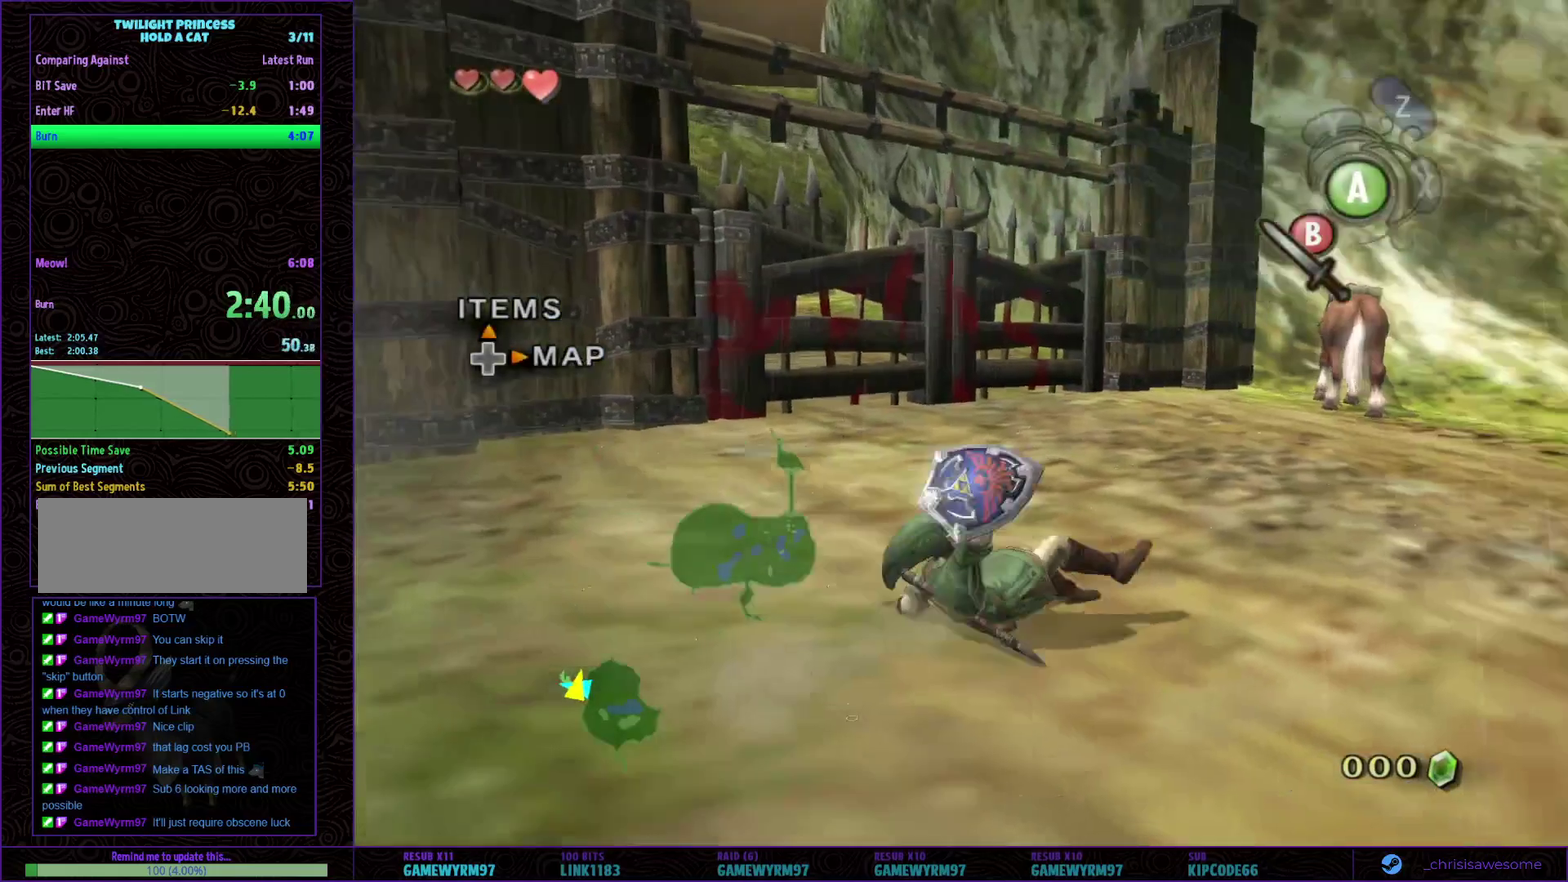
{"buttons": [], "left_stick": "up", "right_stick": "center", "events": [[33, "A", "down"], [100, "A", "up"], [167, "A", "down"], [233, "A", "up"], [283, "A", "down"], [383, "A", "up"], [417, "left_stick", "up"]]}
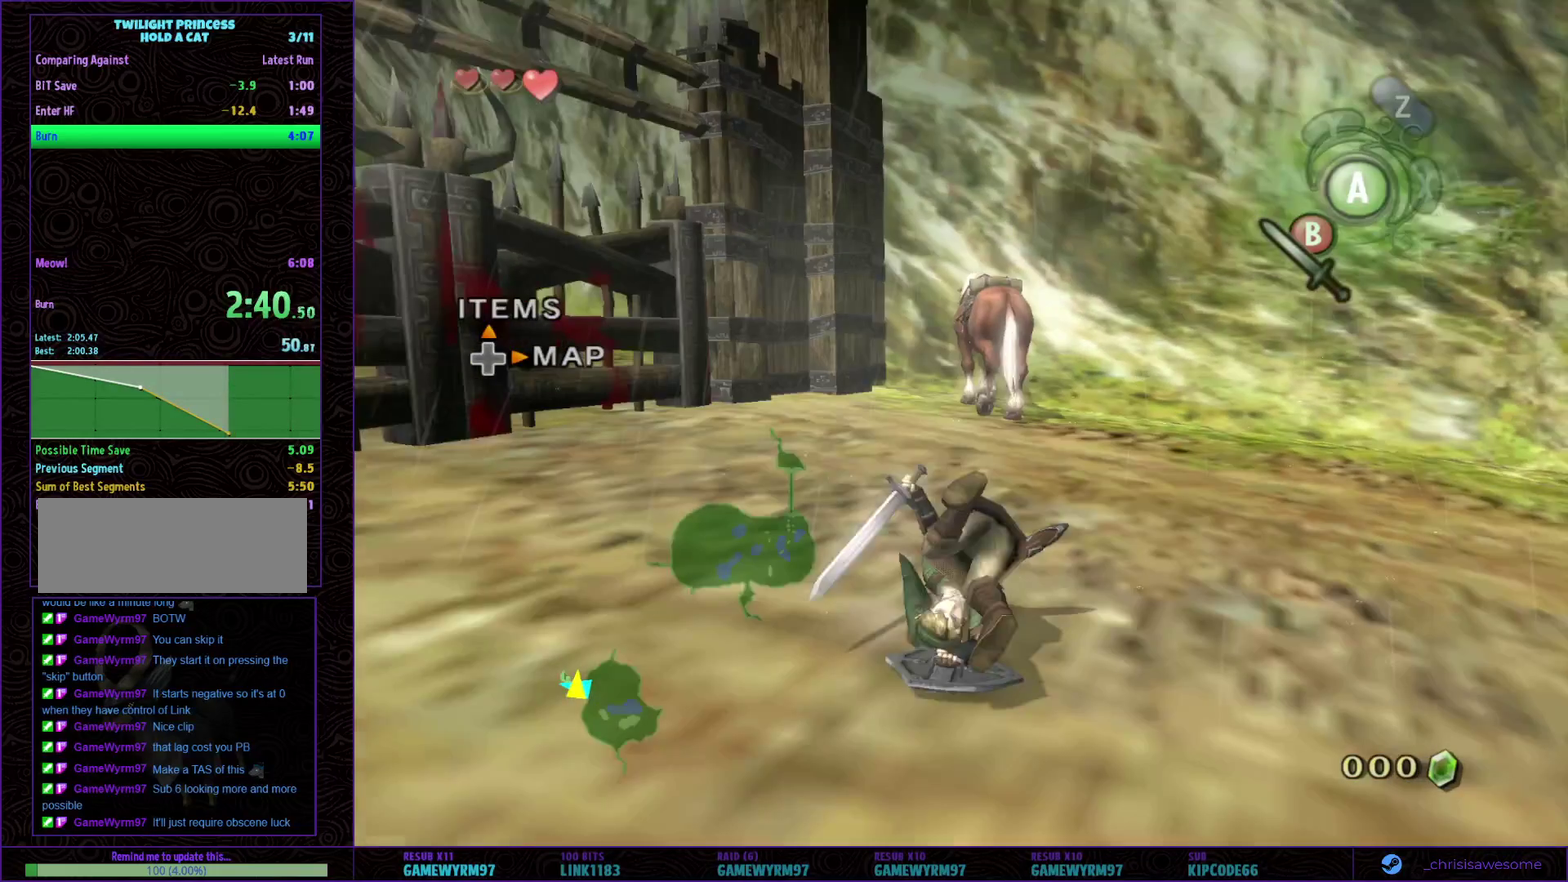
{"buttons": ["A"], "left_stick": "up-left", "right_stick": "center", "events": [[33, "left_stick", "up-left"], [417, "A", "down"]]}
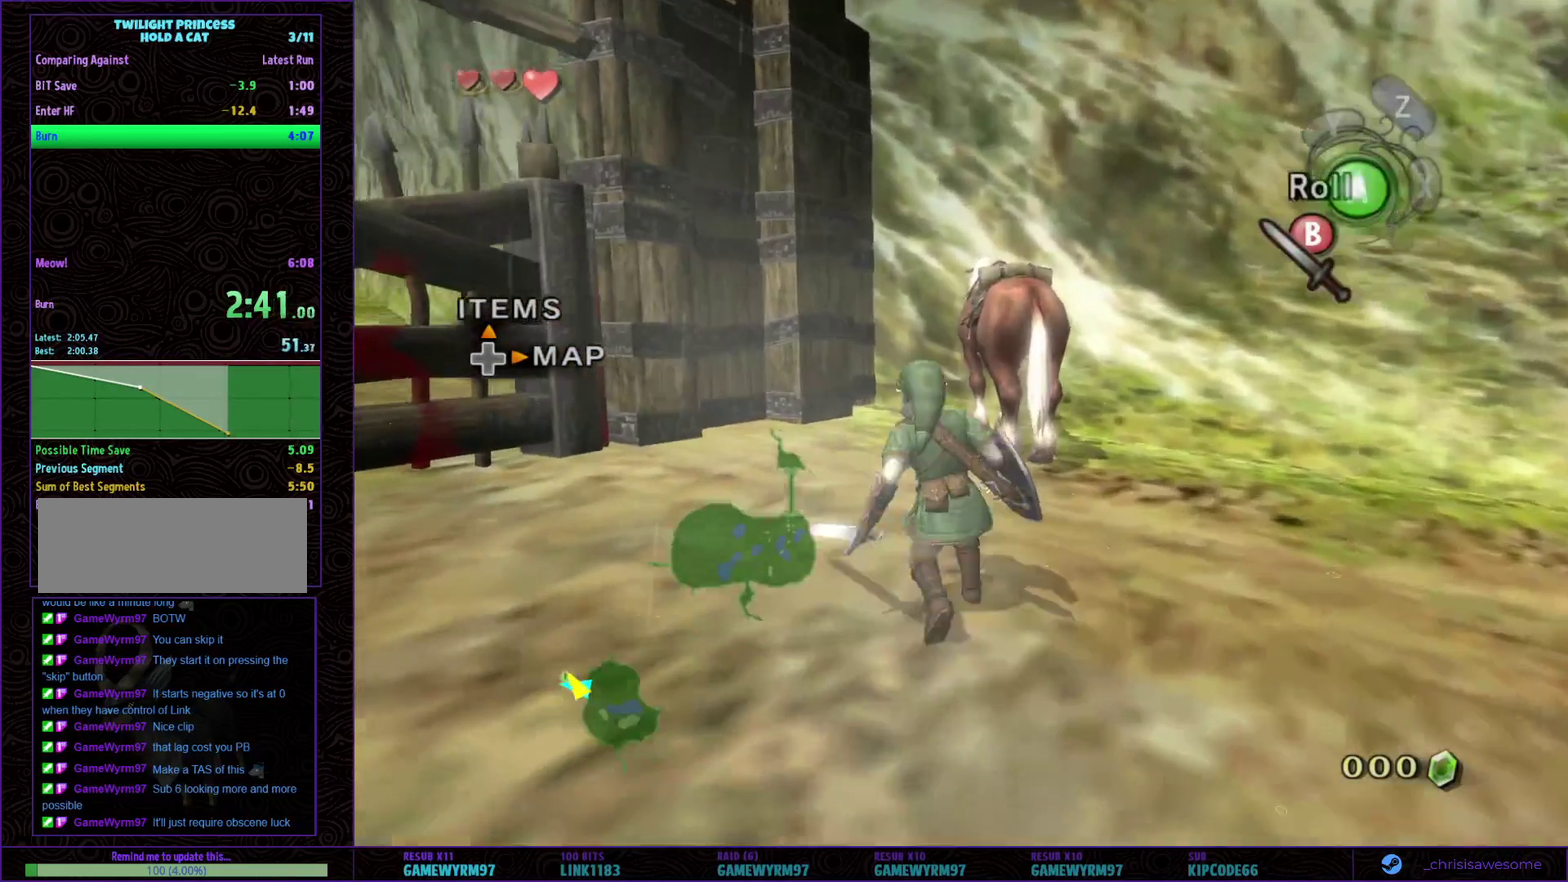
{"buttons": [], "left_stick": "right", "right_stick": "center"}
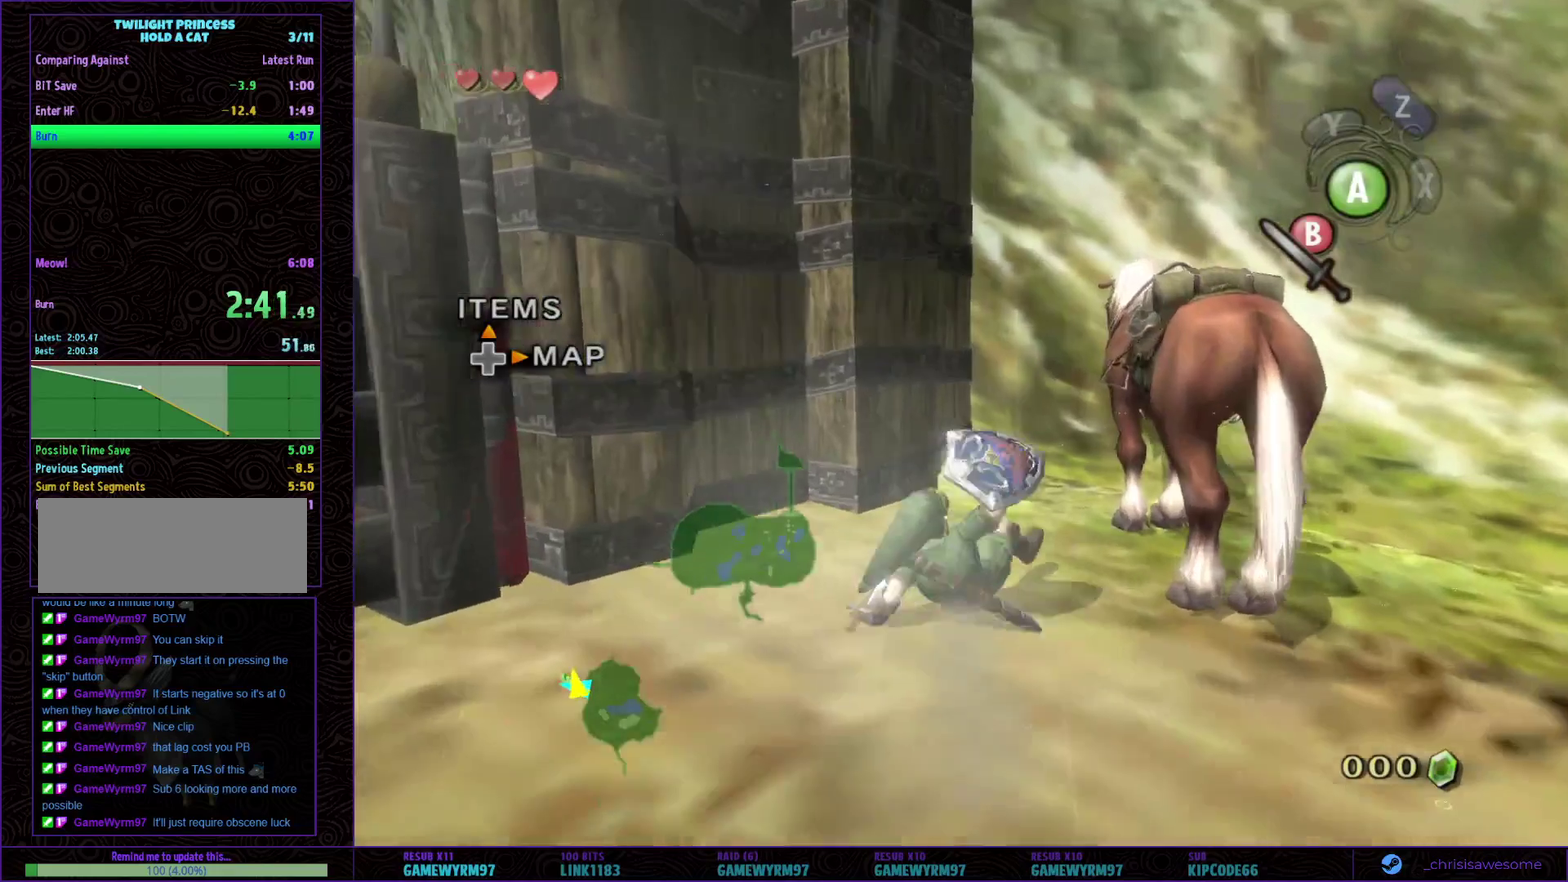
{"buttons": [], "left_stick": "center", "right_stick": "center", "events": [[33, "left_stick", "down-right"], [217, "A", "down"], [217, "left_stick", "center"], [450, "A", "up"]]}
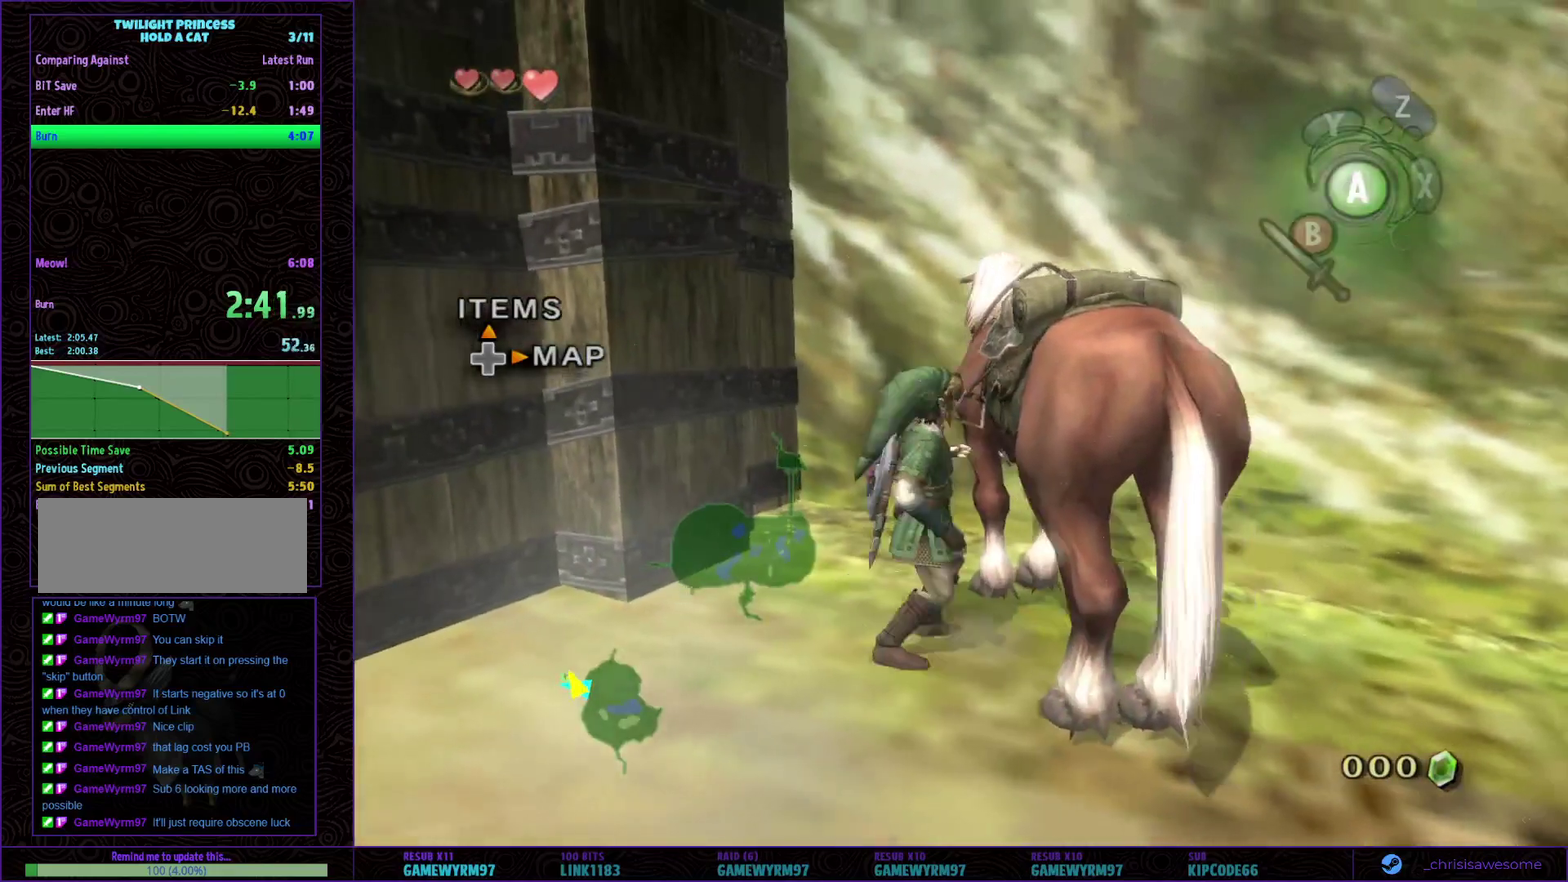
{"buttons": [], "left_stick": "center", "right_stick": "center", "events": []}
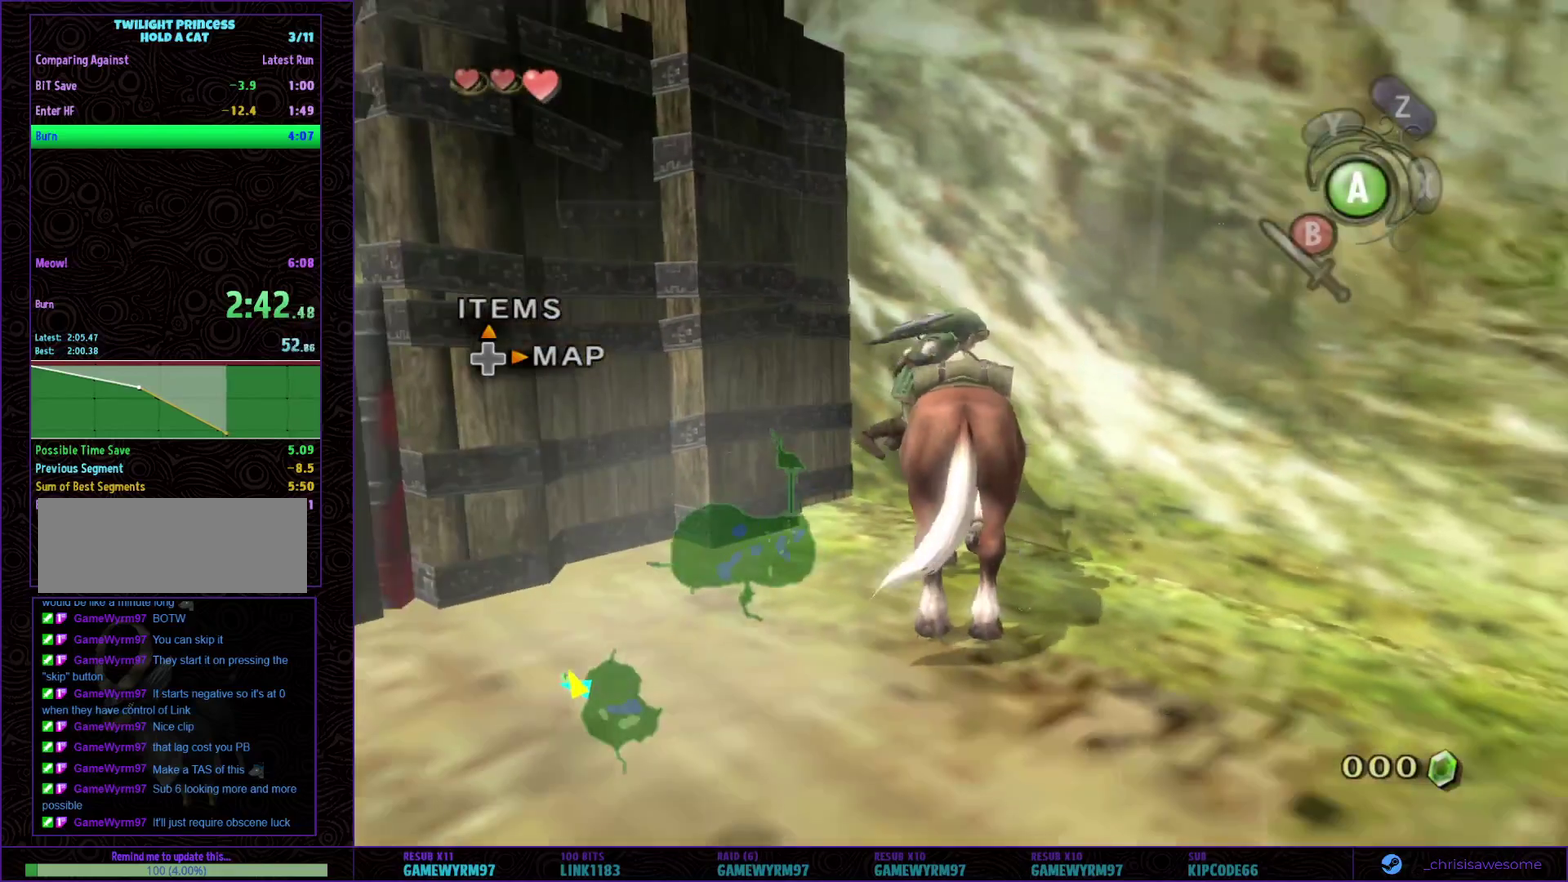
{"buttons": [], "left_stick": "center", "right_stick": "center", "events": []}
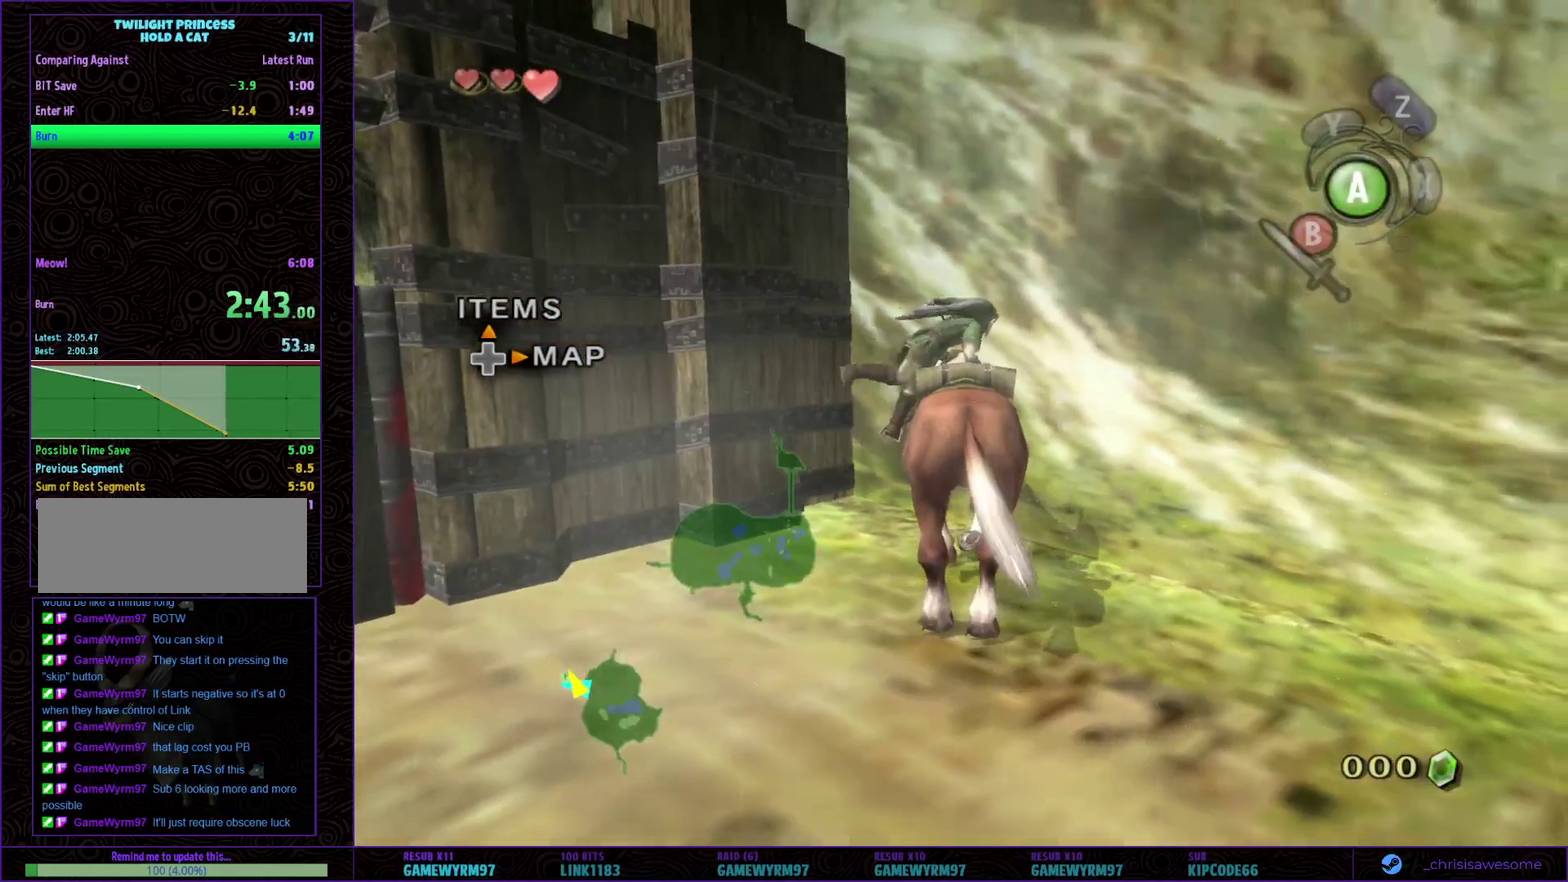
{"buttons": [], "left_stick": "center", "right_stick": "center", "events": []}
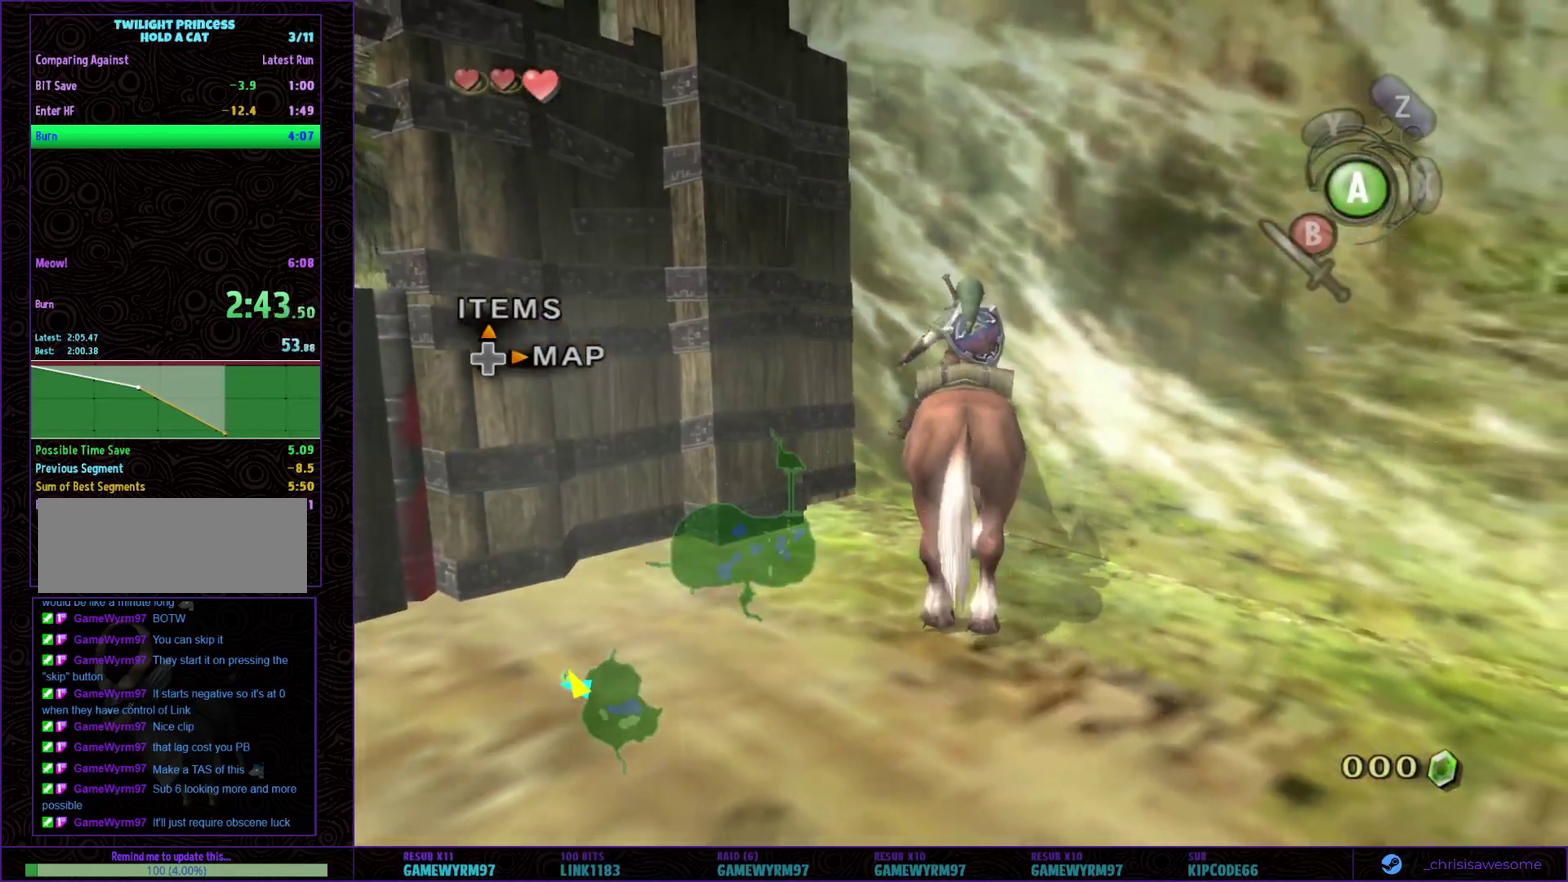
{"buttons": [], "left_stick": "up-left", "right_stick": "center", "events": [[133, "left_stick", "left"], [217, "left_stick", "up-left"]]}
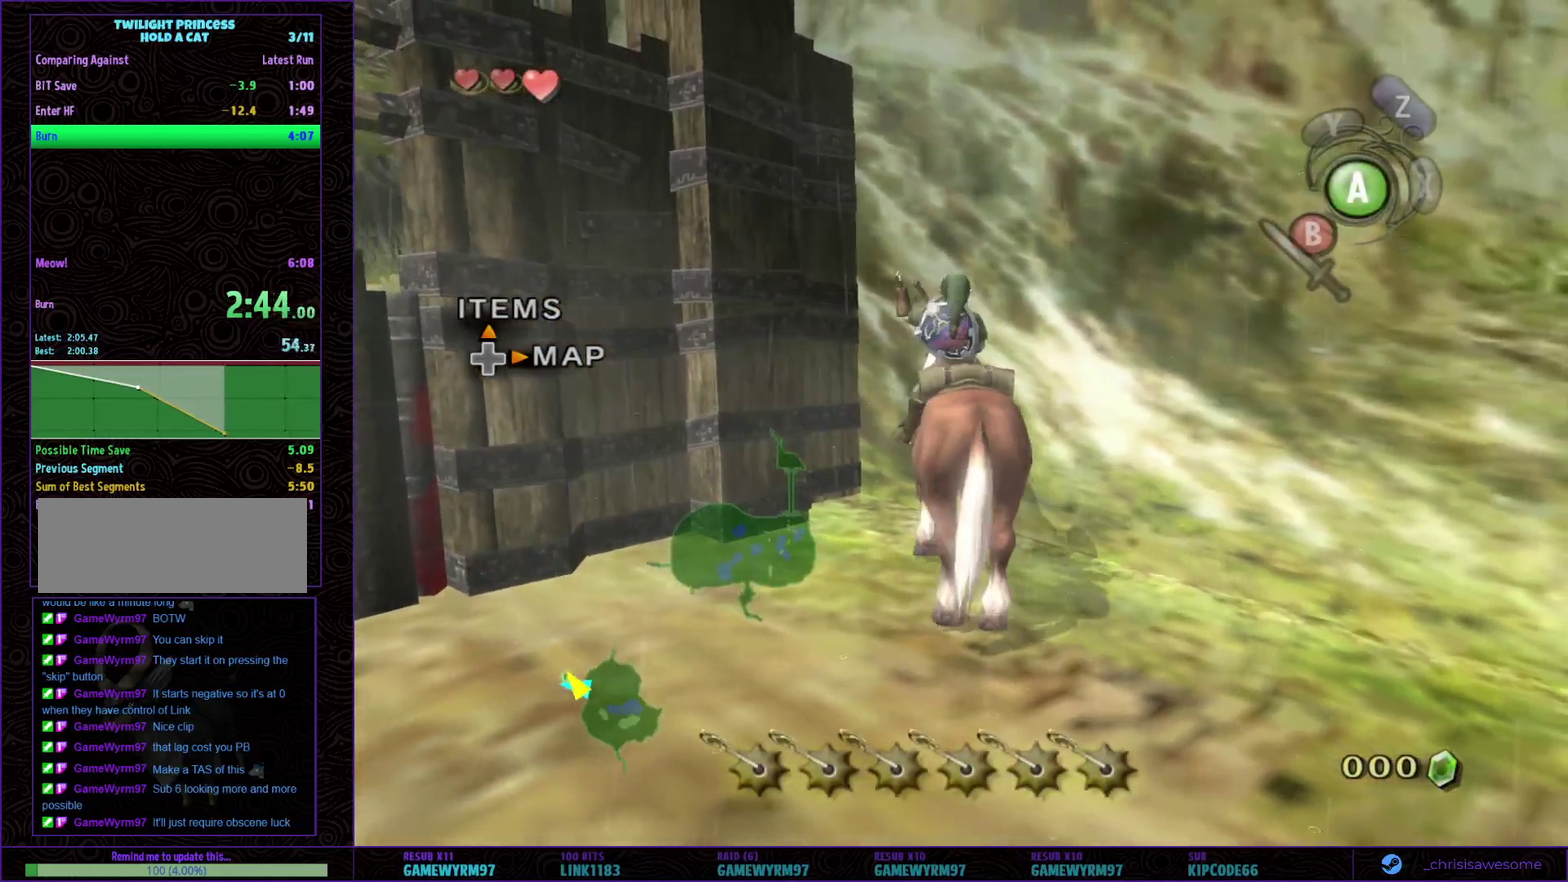
{"buttons": [], "left_stick": "up", "right_stick": "center", "events": [[200, "left_stick", "up"]]}
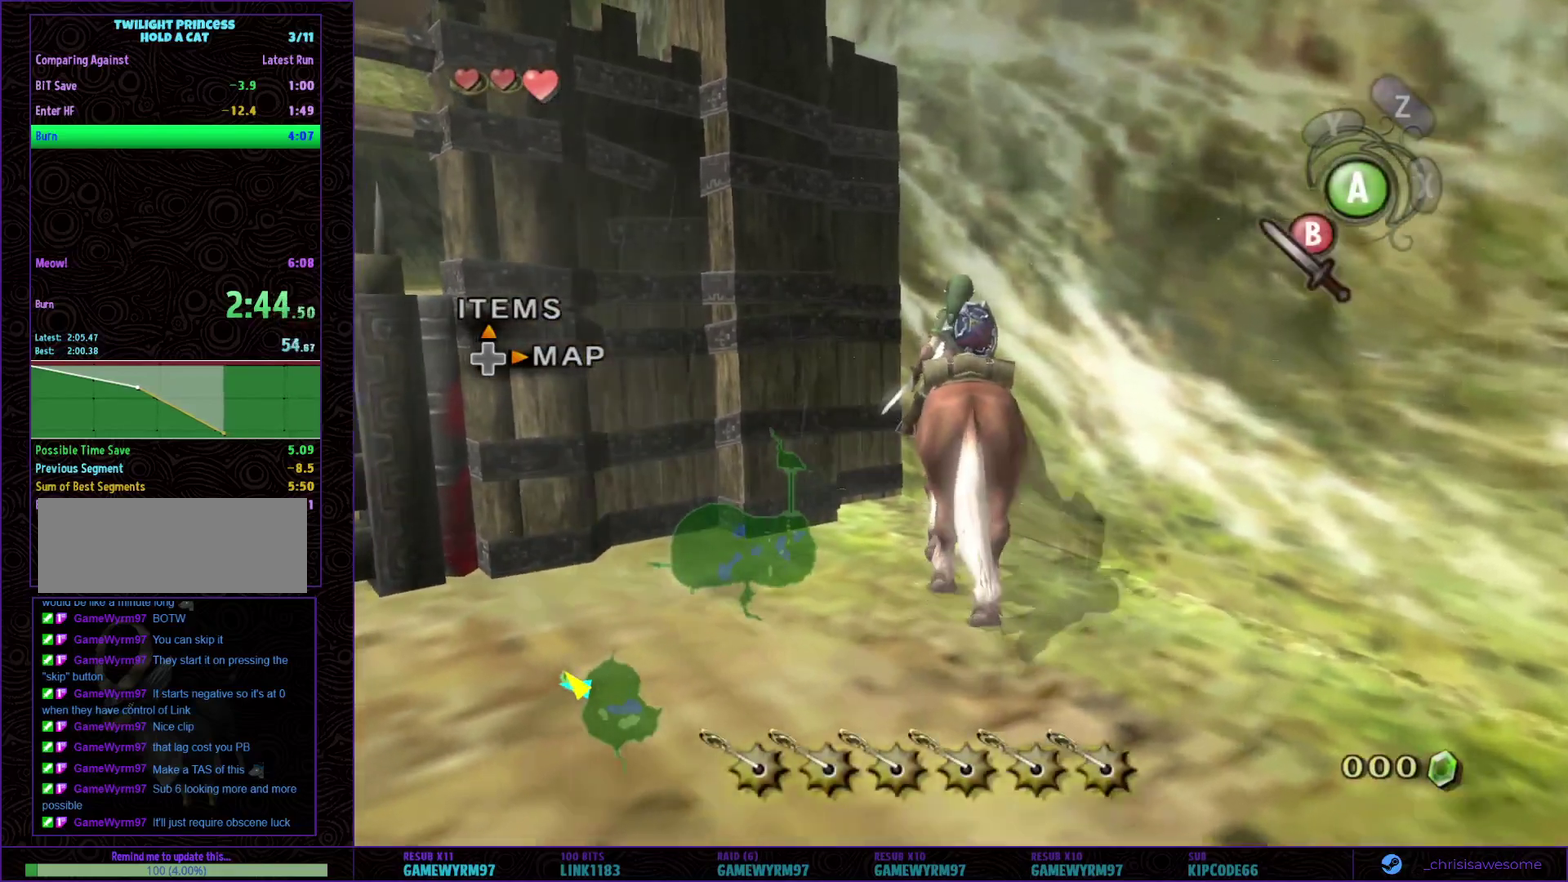
{"buttons": [], "left_stick": "right", "right_stick": "center", "events": [[383, "left_stick", "right"]]}
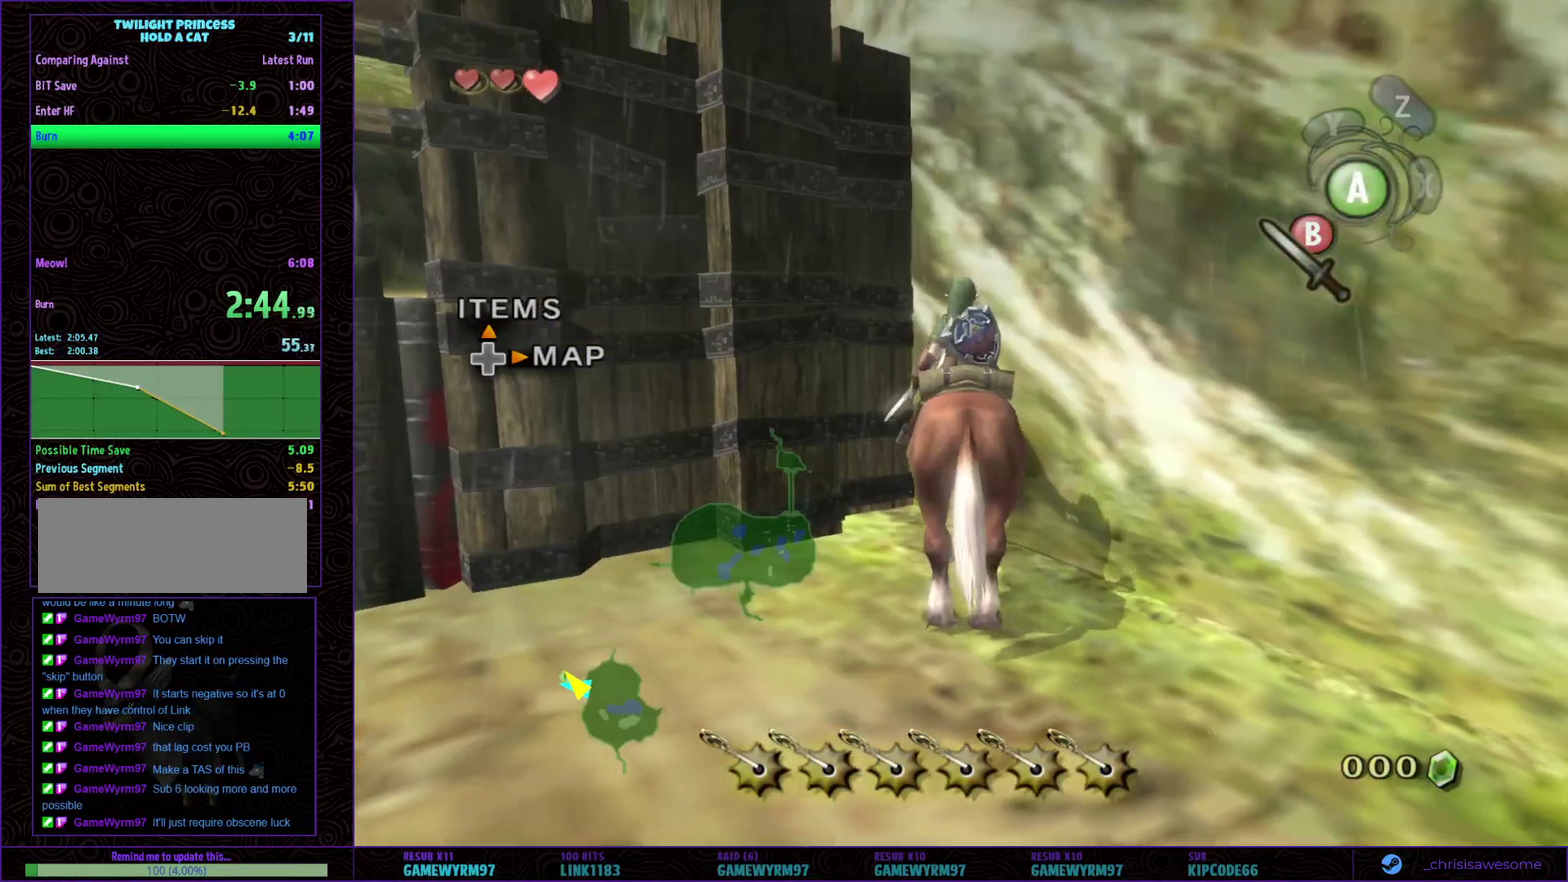
{"buttons": [], "left_stick": "right", "right_stick": "center", "events": []}
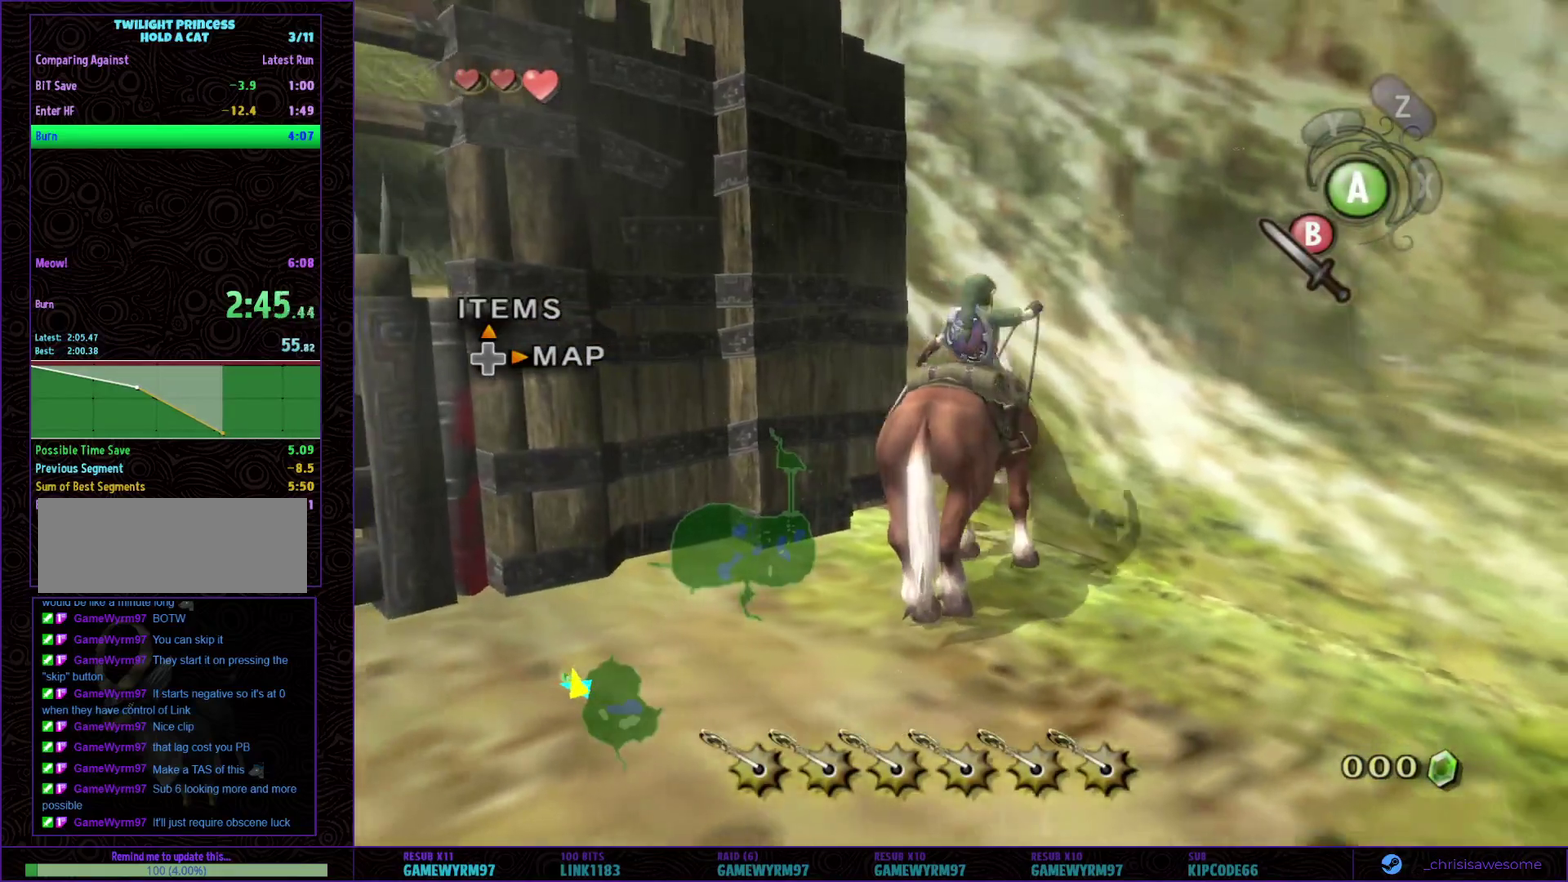
{"buttons": ["L1"], "left_stick": "center", "right_stick": "center", "events": [[250, "L1", "down"], [250, "left_stick", "center"]]}
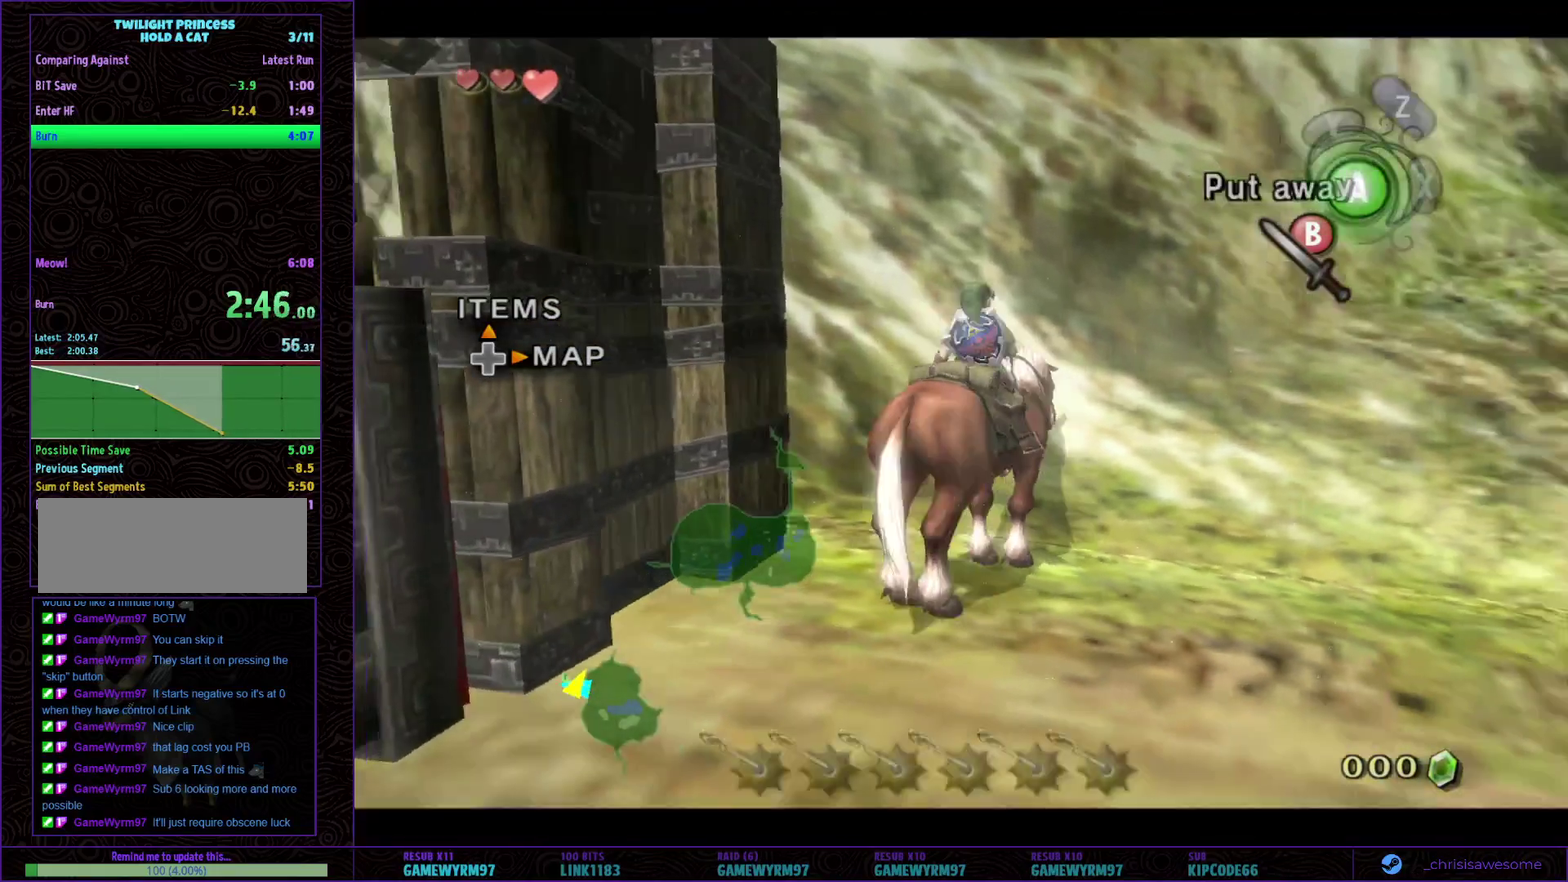
{"buttons": ["L1"], "left_stick": "down", "right_stick": "center", "events": [[200, "left_stick", "down"]]}
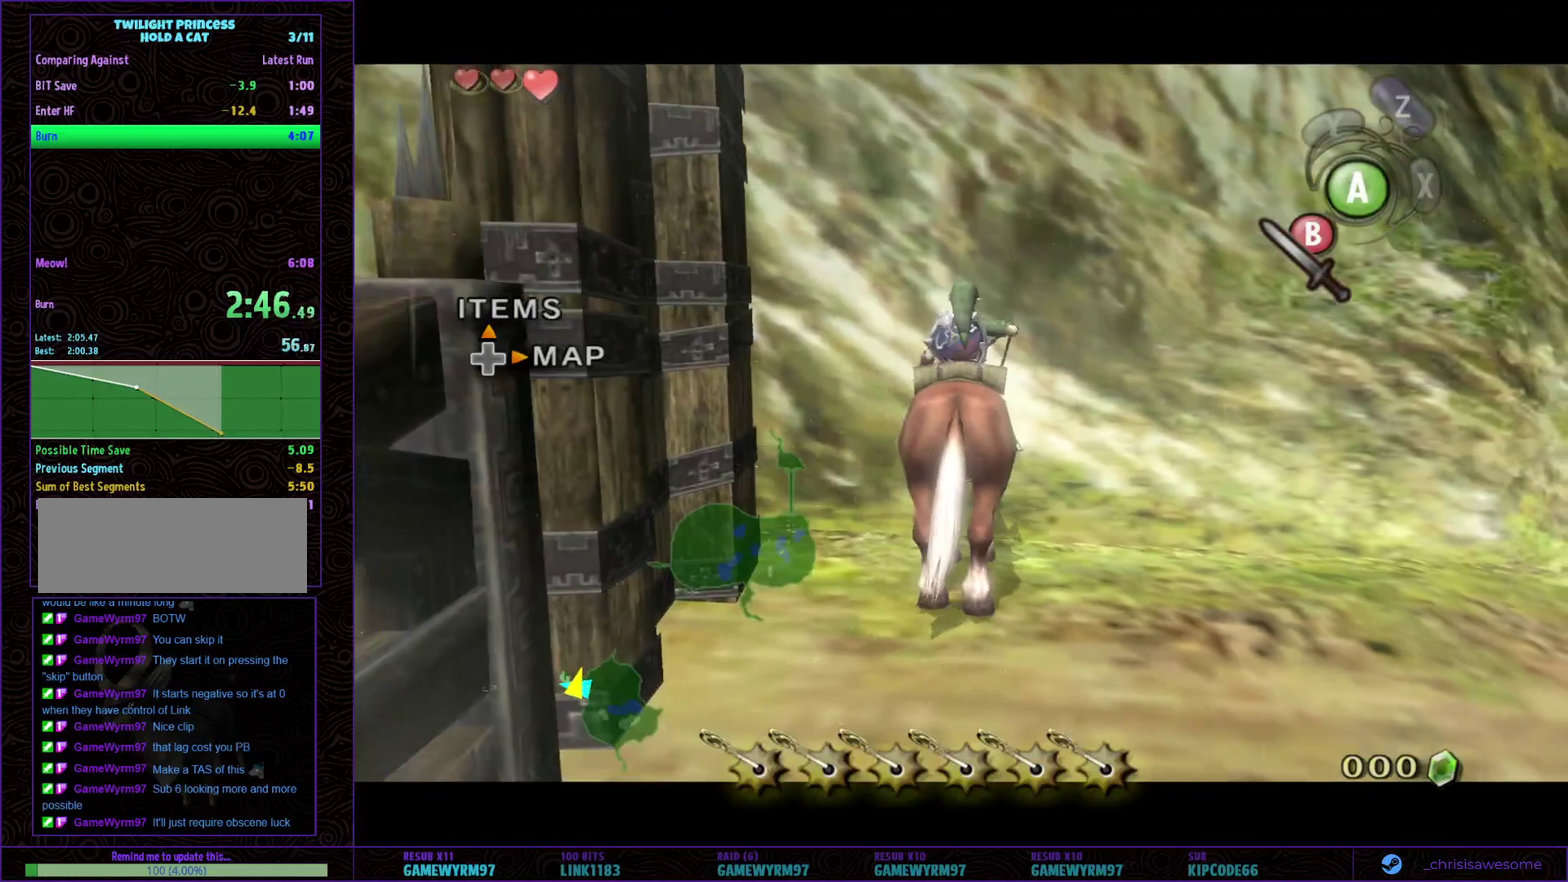
{"buttons": ["L1"], "left_stick": "down", "right_stick": "center", "events": [[200, "left_stick", "down-left"], [417, "left_stick", "down"]]}
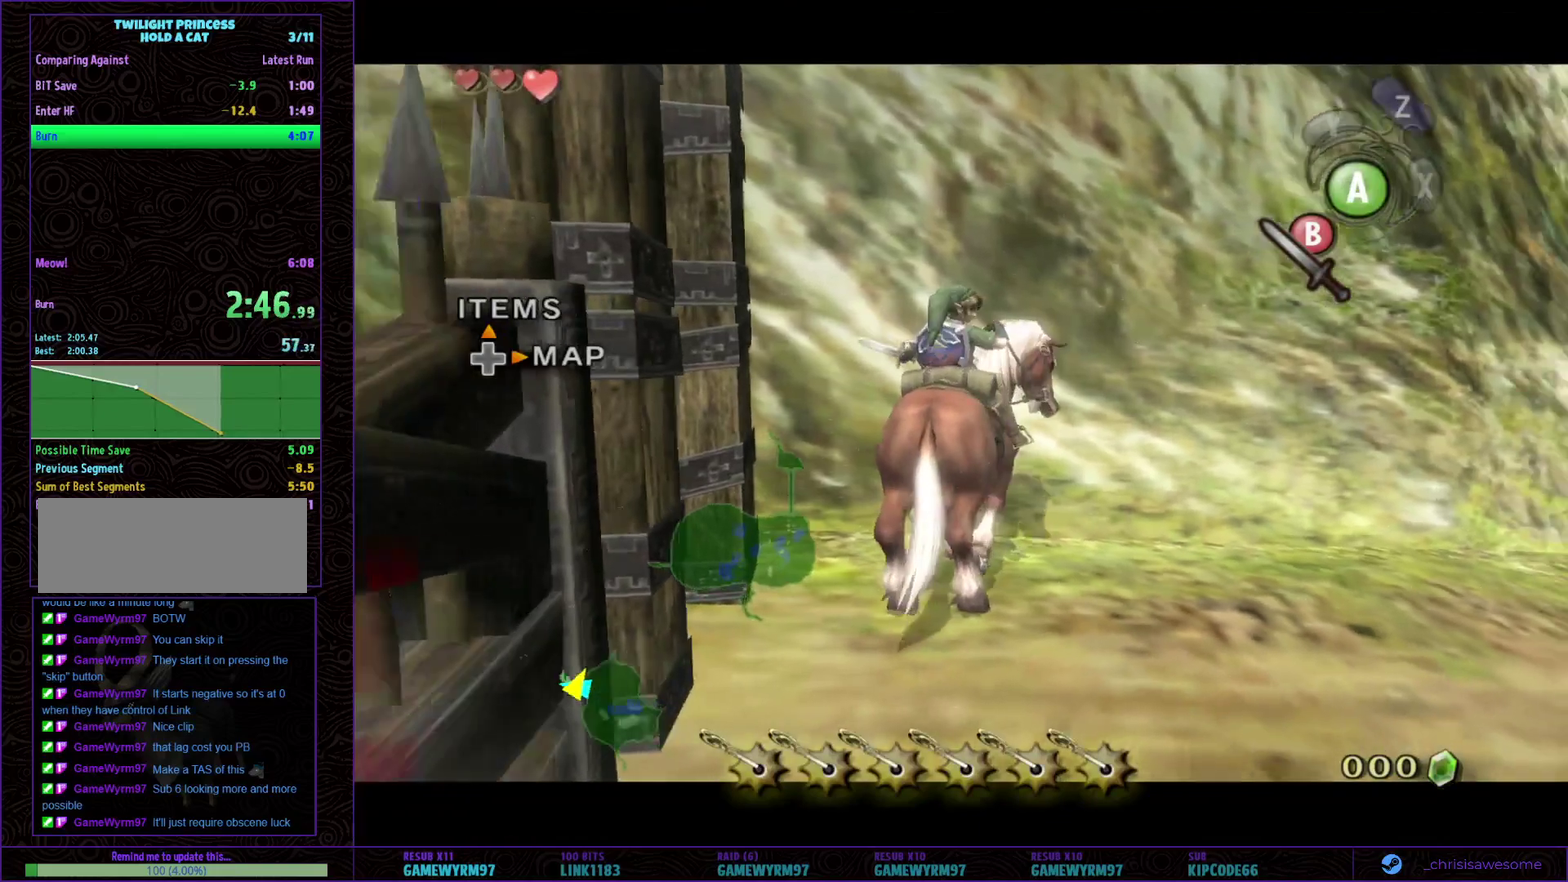
{"buttons": ["L1"], "left_stick": "down", "right_stick": "center", "events": [[200, "left_stick", "down-left"], [333, "left_stick", "down"]]}
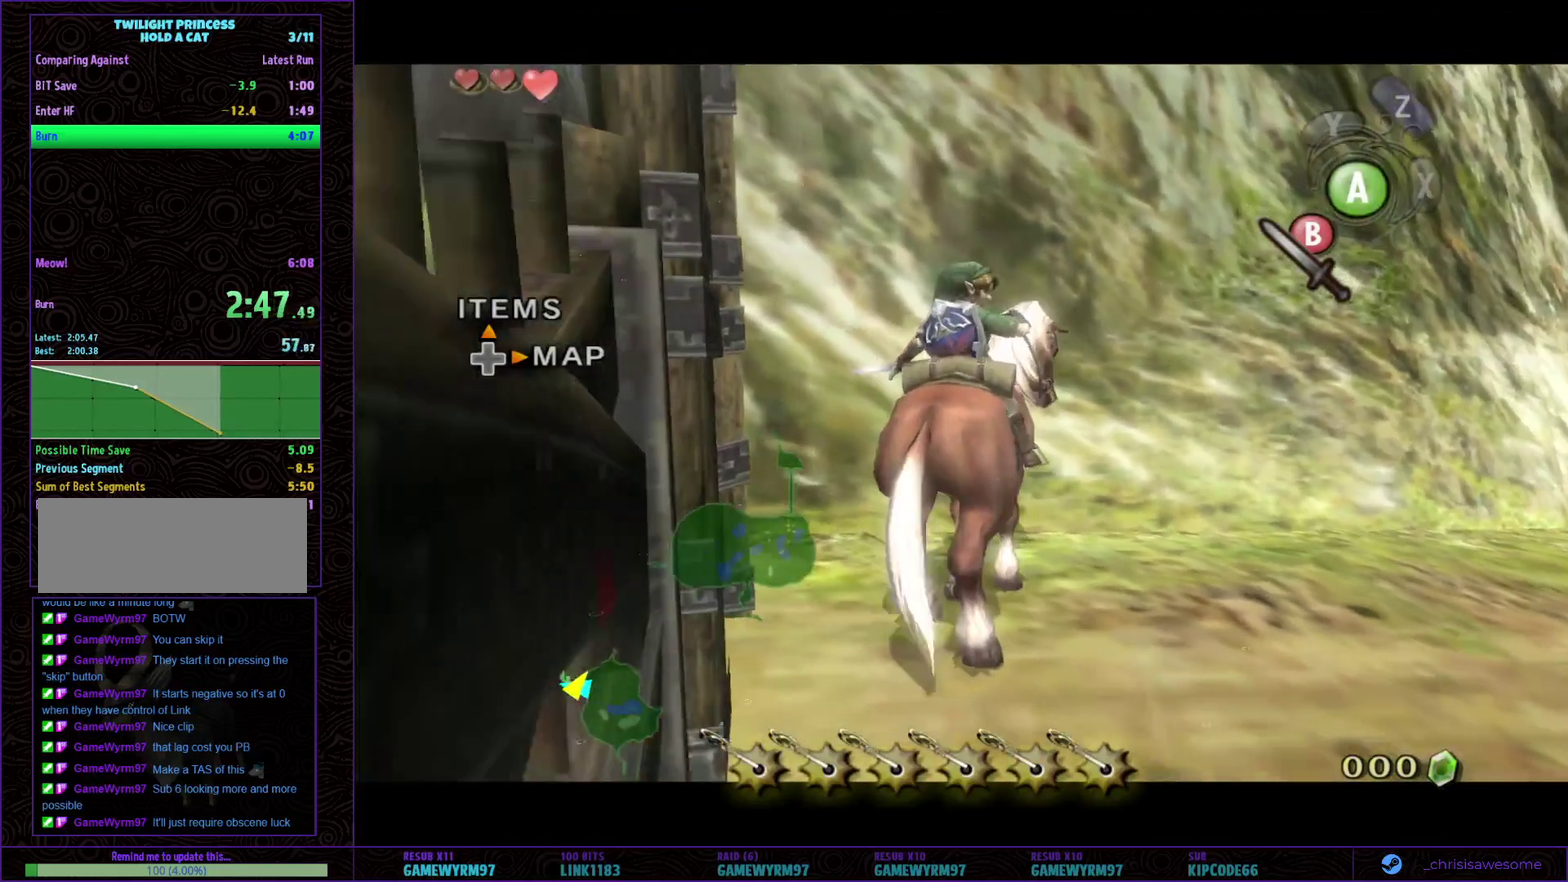
{"buttons": ["L1"], "left_stick": "down", "right_stick": "center", "events": []}
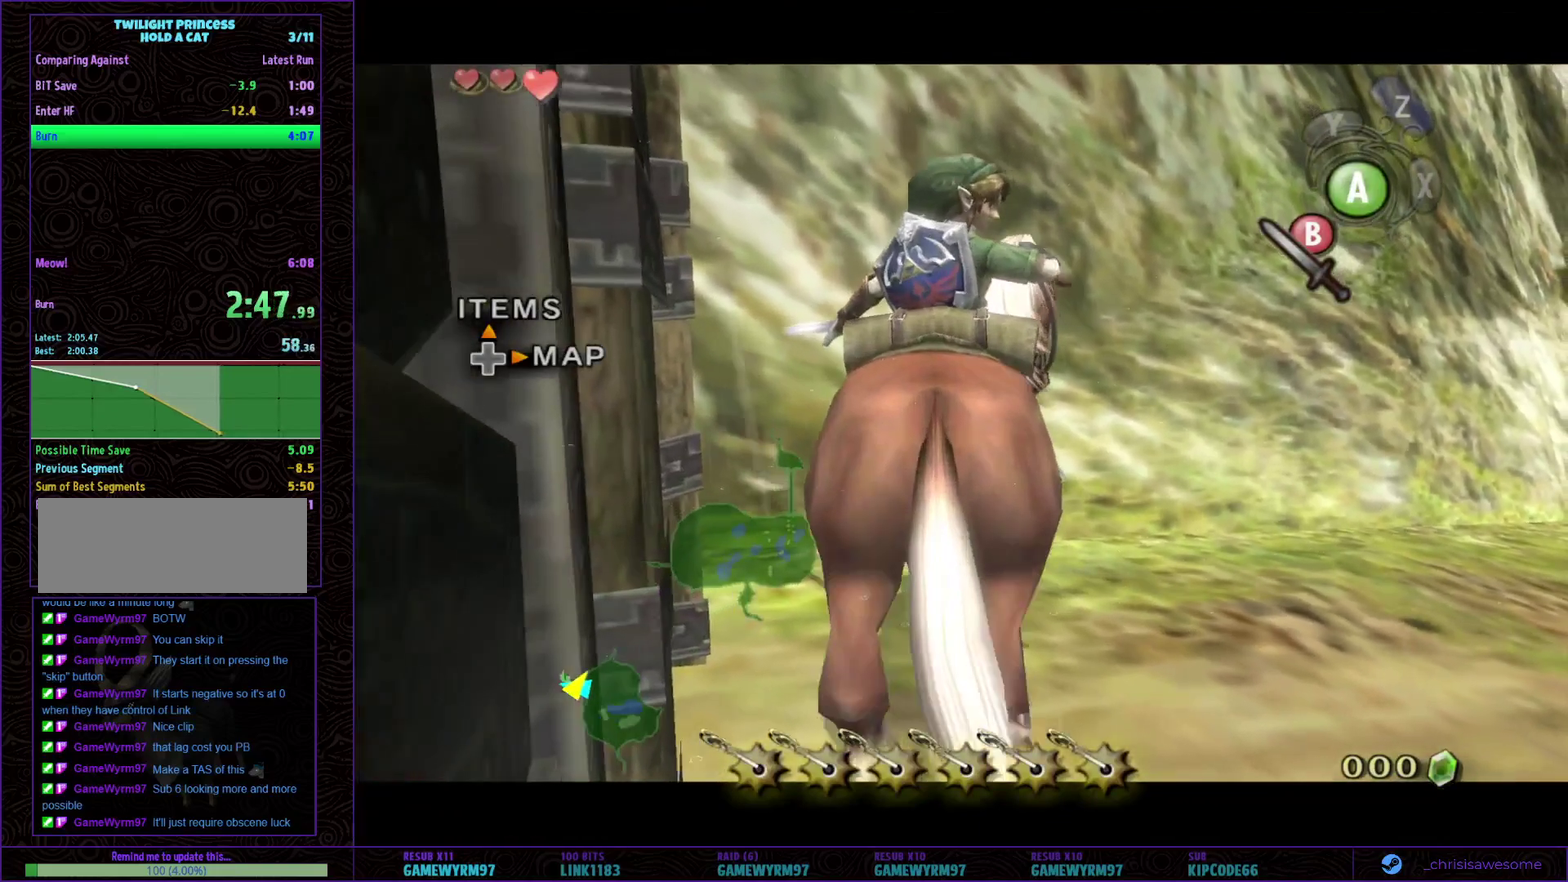
{"buttons": ["L1"], "left_stick": "down", "right_stick": "center", "events": []}